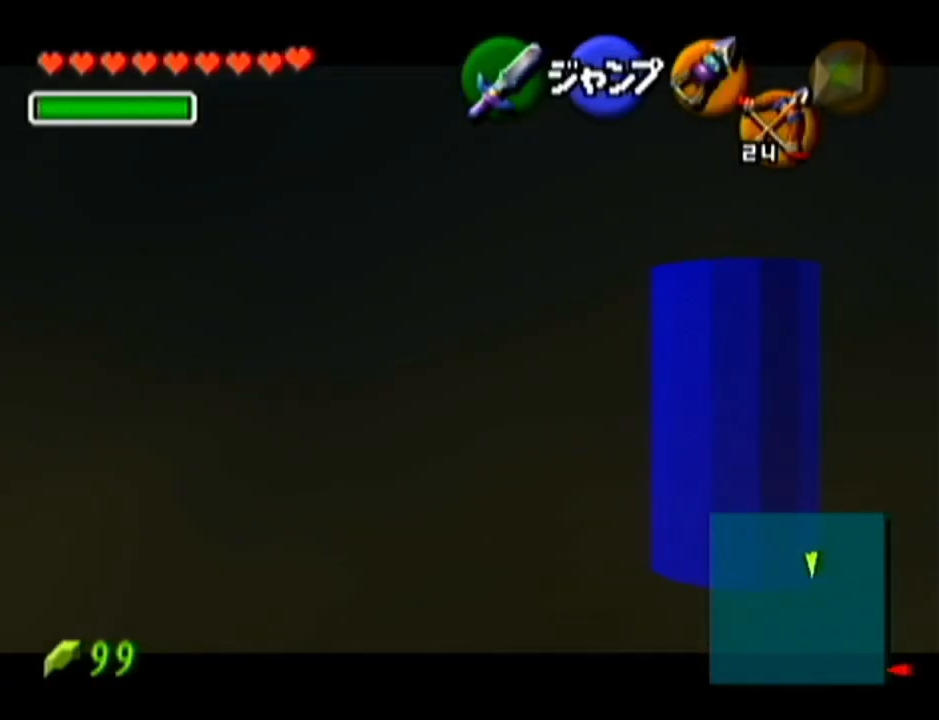
Gameplay with a controller (Nintendo layout); each line is a JSON object with the inputs held at the frame after it. "events" lists button and stick changes between this image and that frame as [ms after this image, input, new state], when the widget could be followed in between. Not read: L3 R3.
{"buttons": ["Z"], "left_stick": "down", "events": [[116, "left_stick", "down"]]}
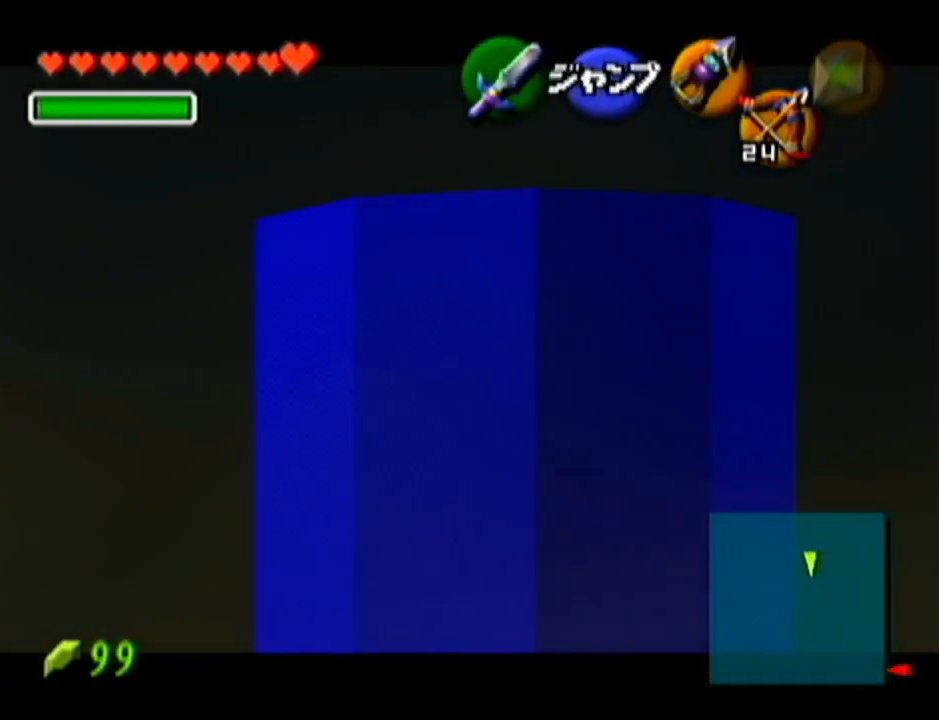
{"buttons": ["Z"], "left_stick": "down", "events": []}
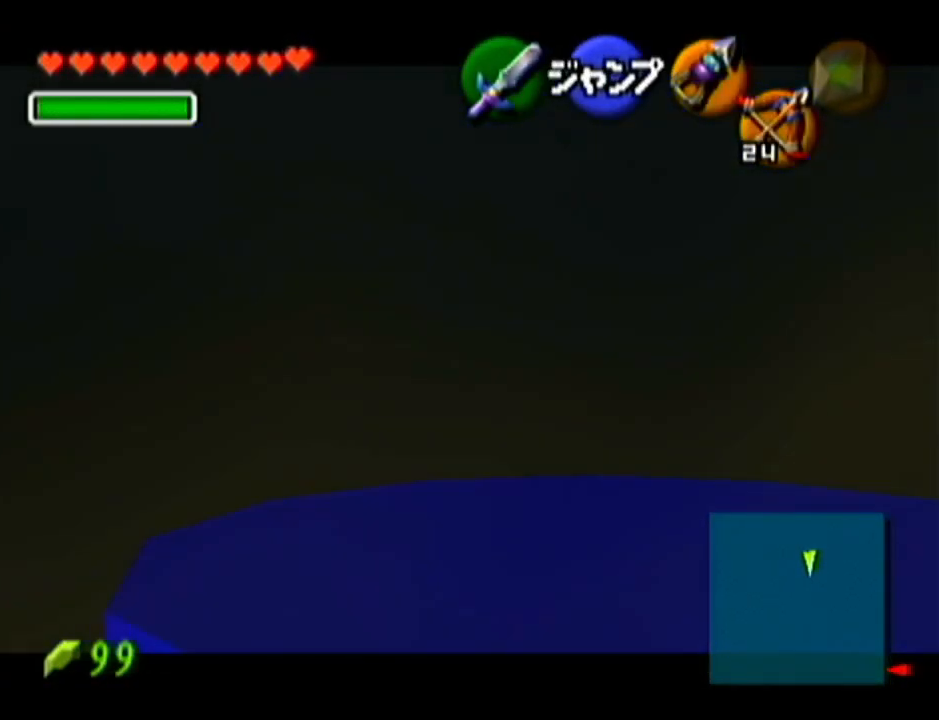
{"buttons": ["Z"], "left_stick": "down", "events": []}
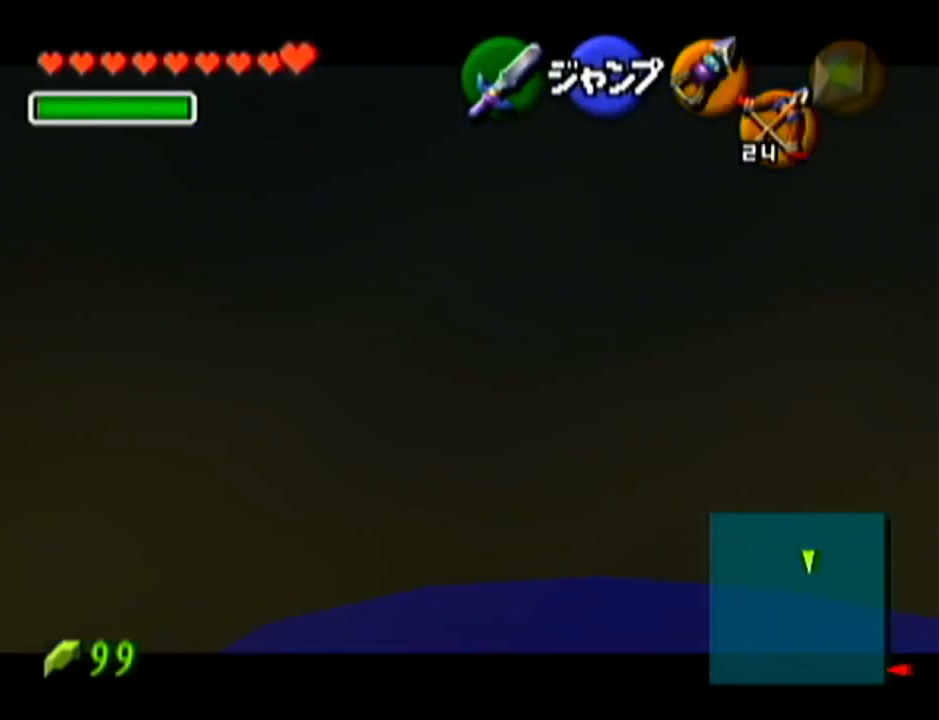
{"buttons": ["Z"], "left_stick": "down", "events": []}
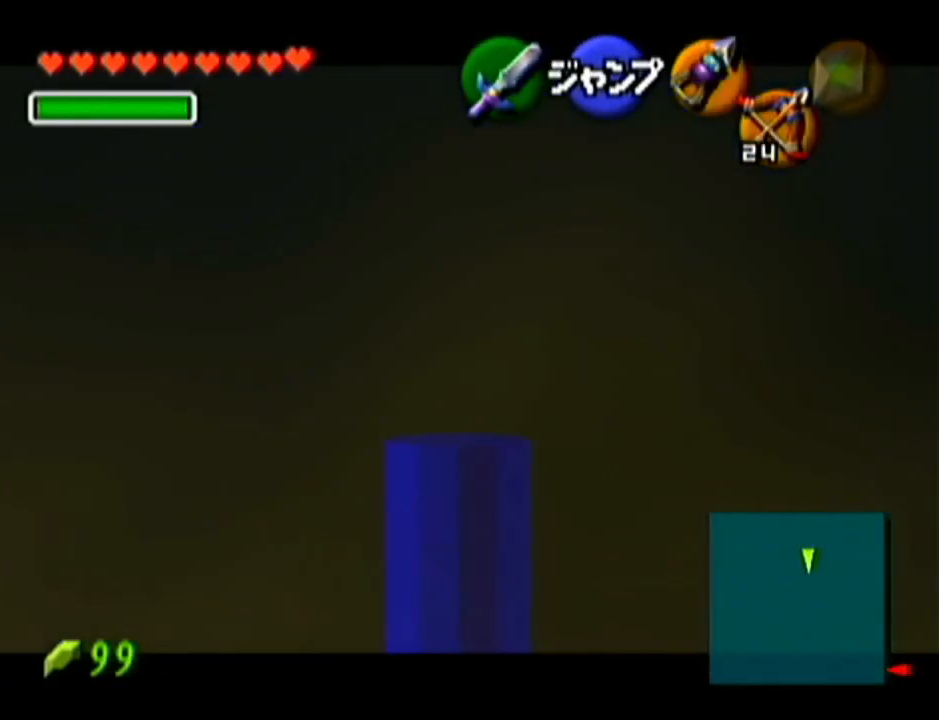
{"buttons": ["Z"], "left_stick": "down", "events": []}
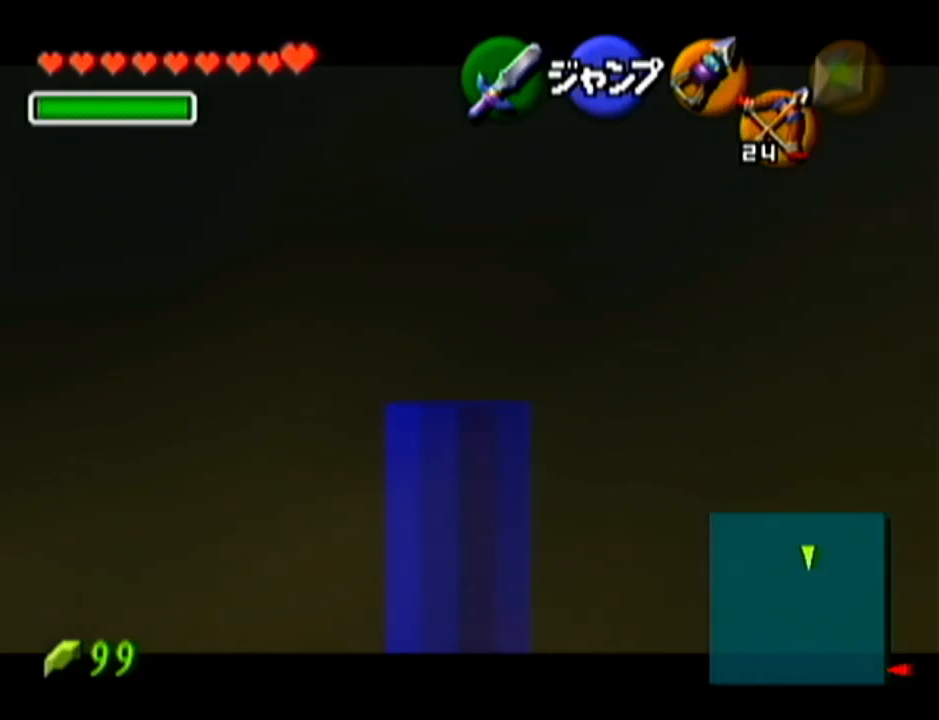
{"buttons": ["Z"], "left_stick": "down", "events": []}
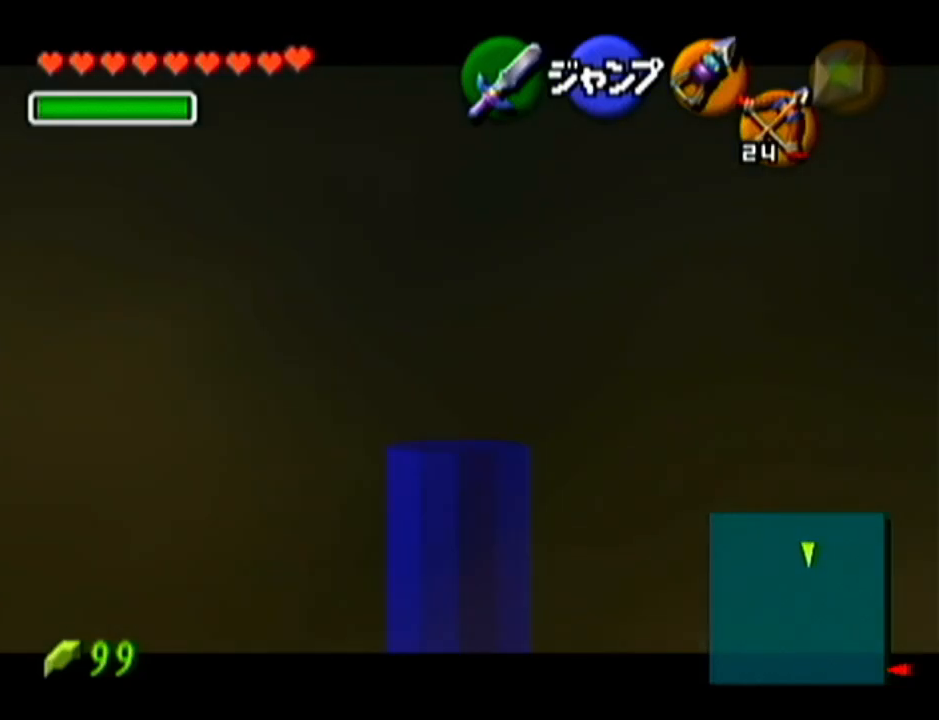
{"buttons": ["Z"], "left_stick": "down", "events": []}
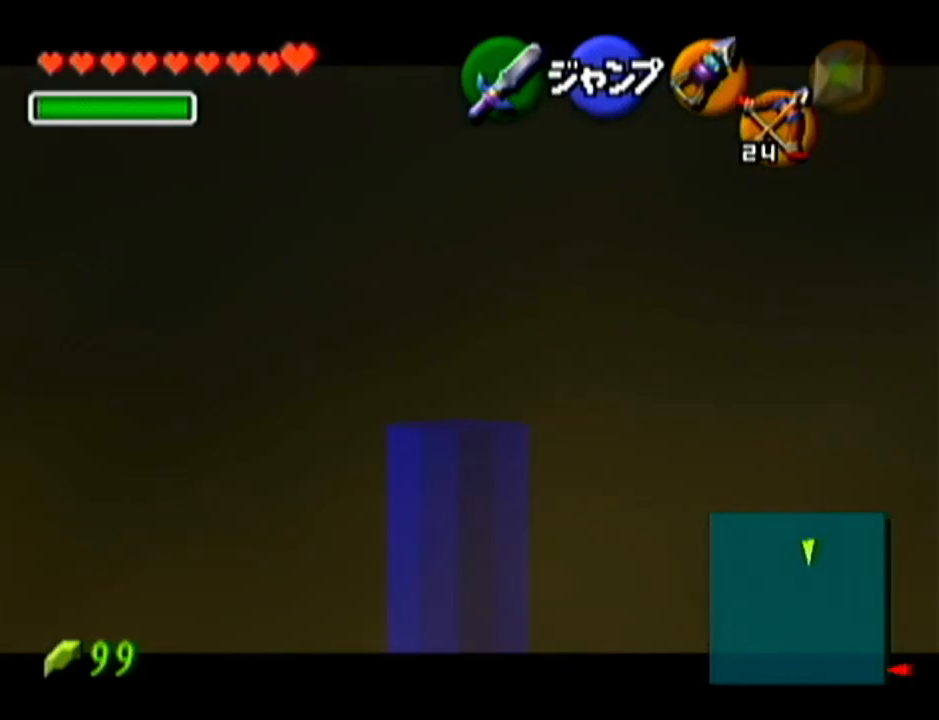
{"buttons": ["Z"], "left_stick": "down", "events": []}
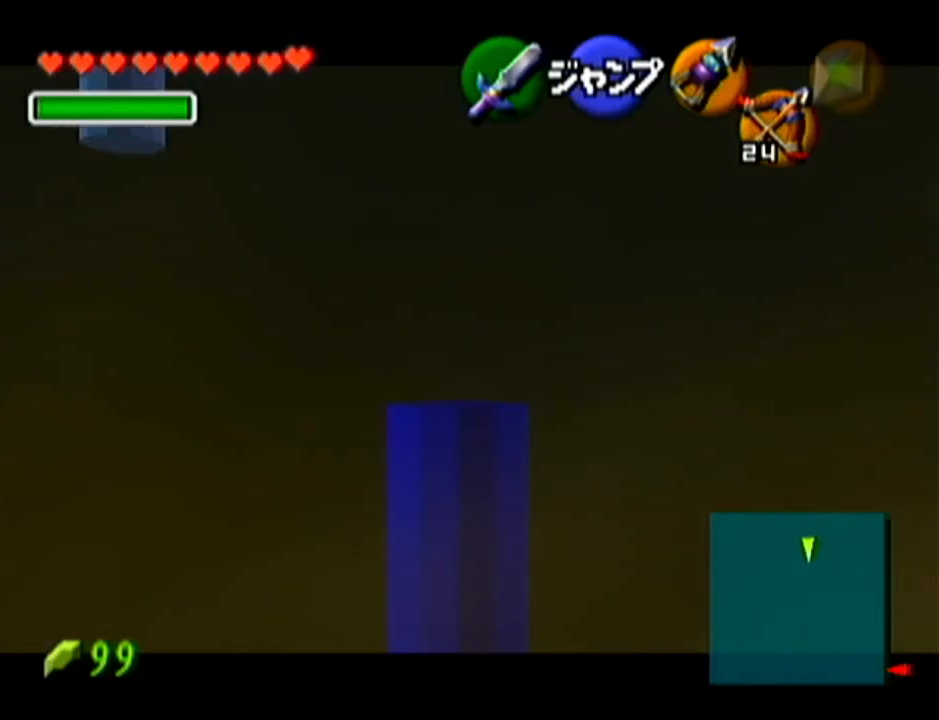
{"buttons": ["Z"], "left_stick": "down", "events": []}
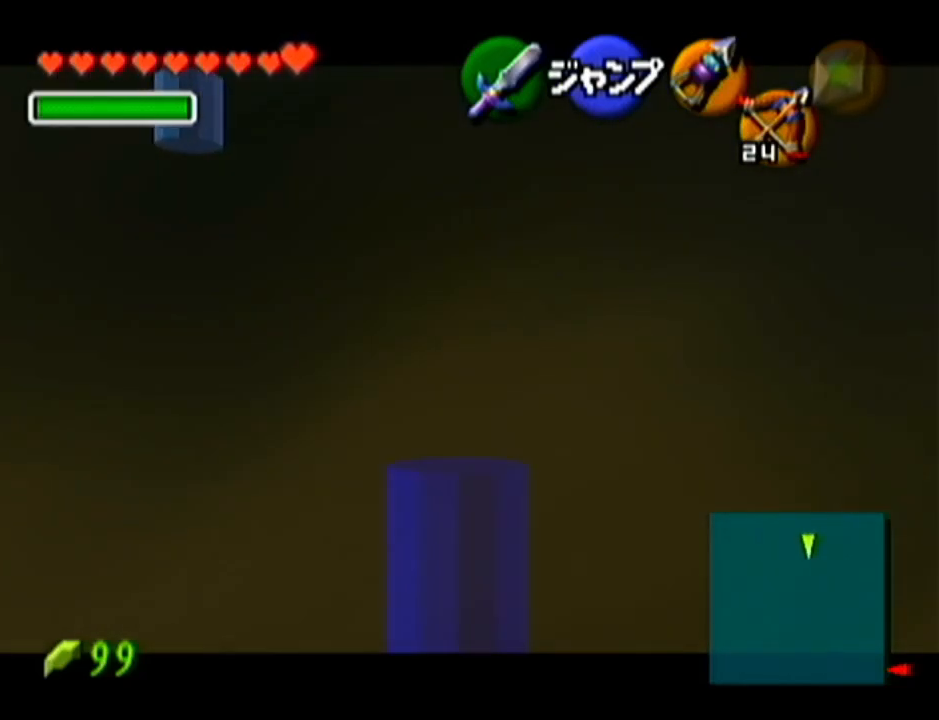
{"buttons": ["Z"], "left_stick": "down", "events": []}
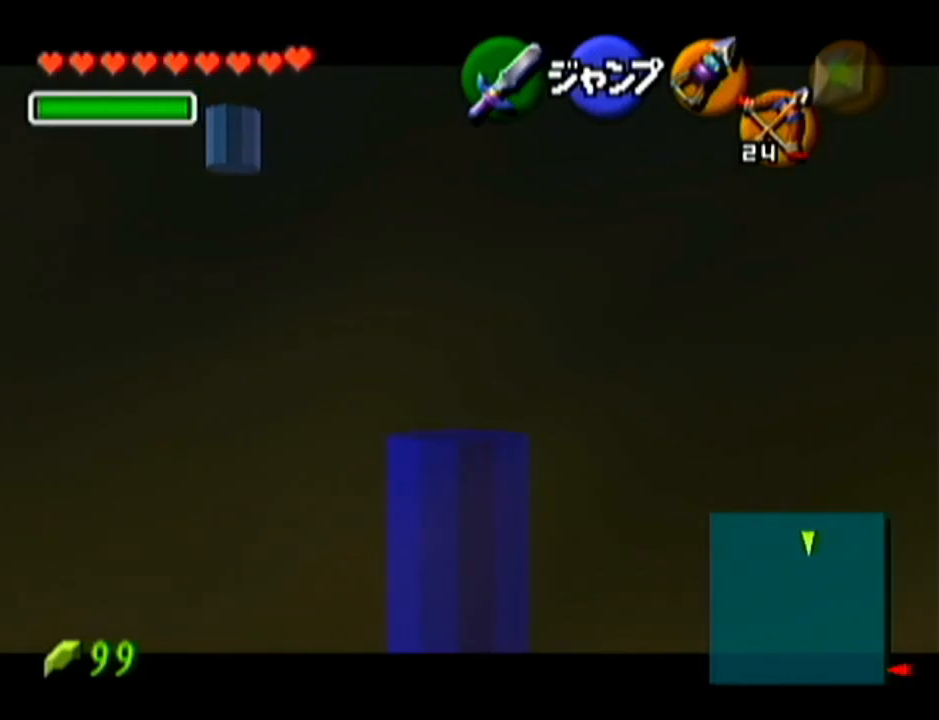
{"buttons": ["Z"], "left_stick": "down", "events": []}
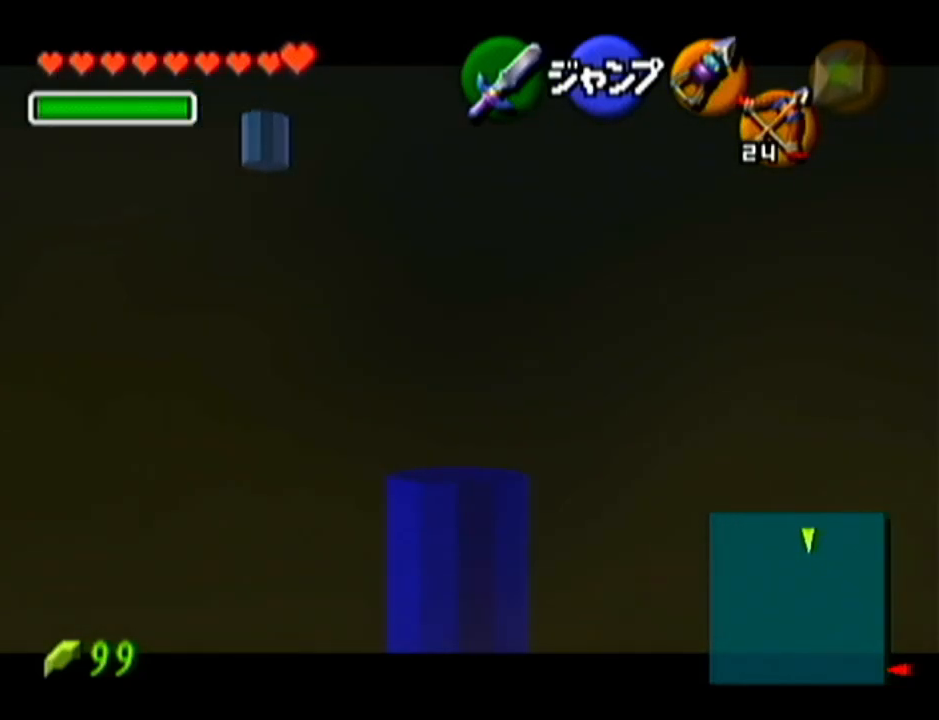
{"buttons": ["Z"], "left_stick": "down", "events": []}
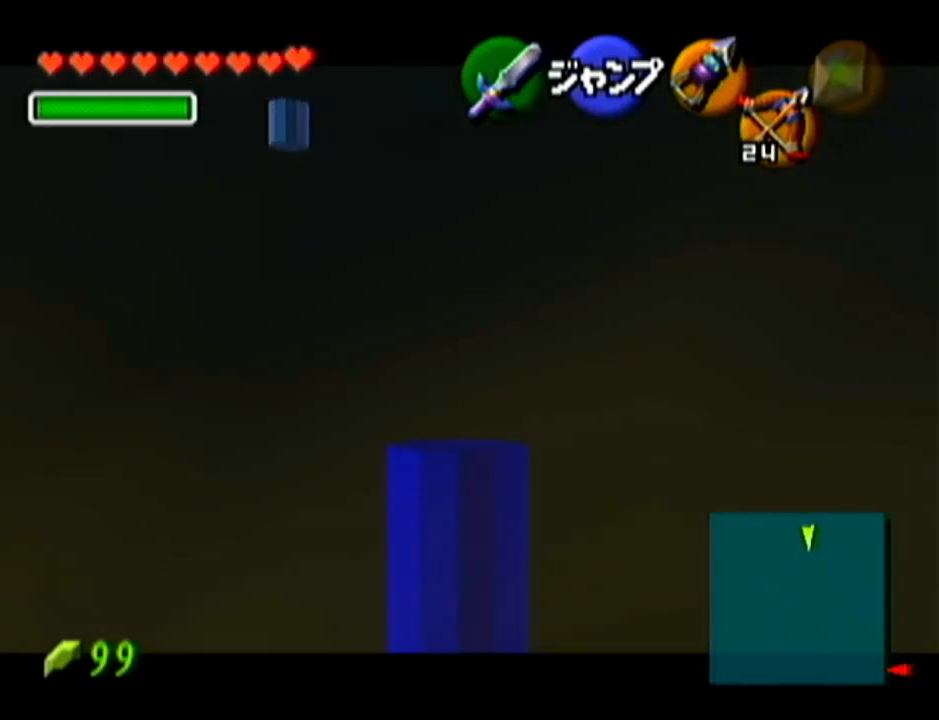
{"buttons": ["Z"], "left_stick": "center", "events": [[467, "left_stick", "center"]]}
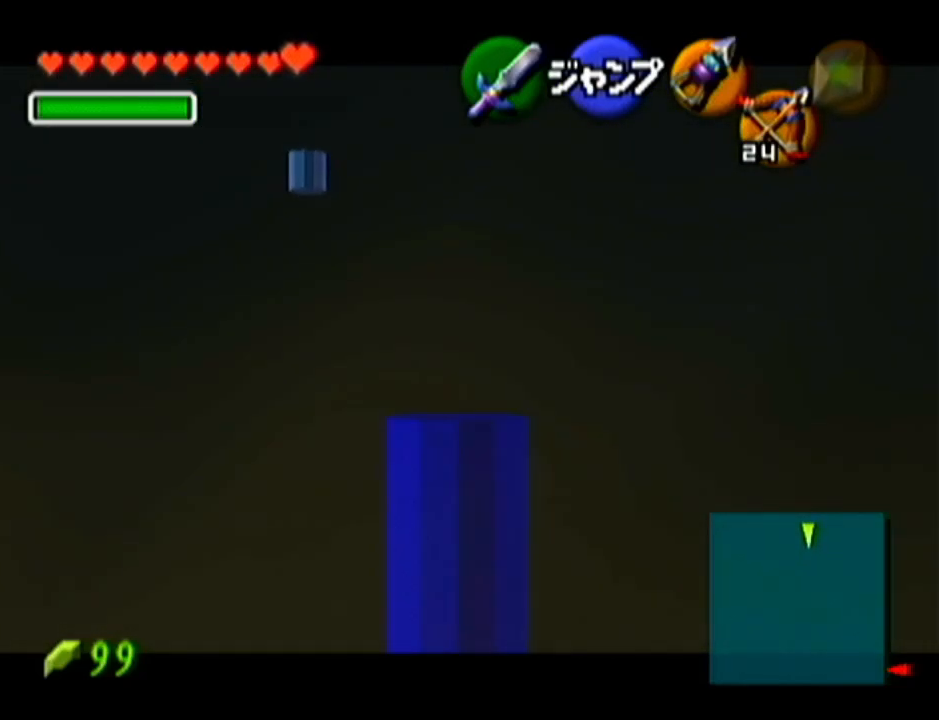
{"buttons": ["Z"], "left_stick": "up", "events": [[67, "left_stick", "up"]]}
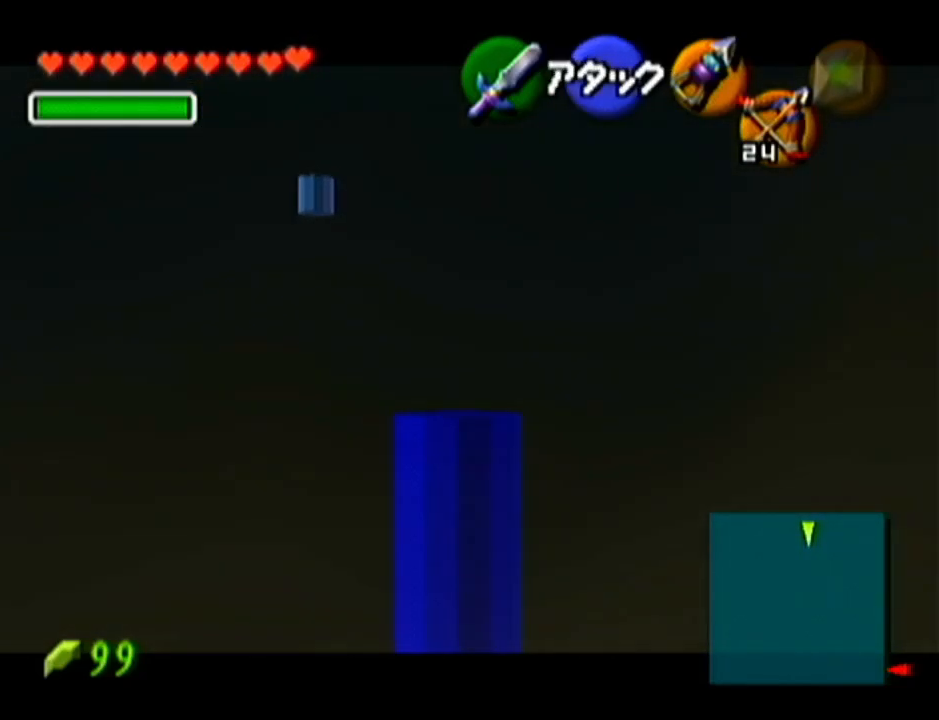
{"buttons": [], "left_stick": "center", "events": [[33, "left_stick", "center"], [384, "Z", "up"], [400, "R1", "down"], [500, "R1", "up"]]}
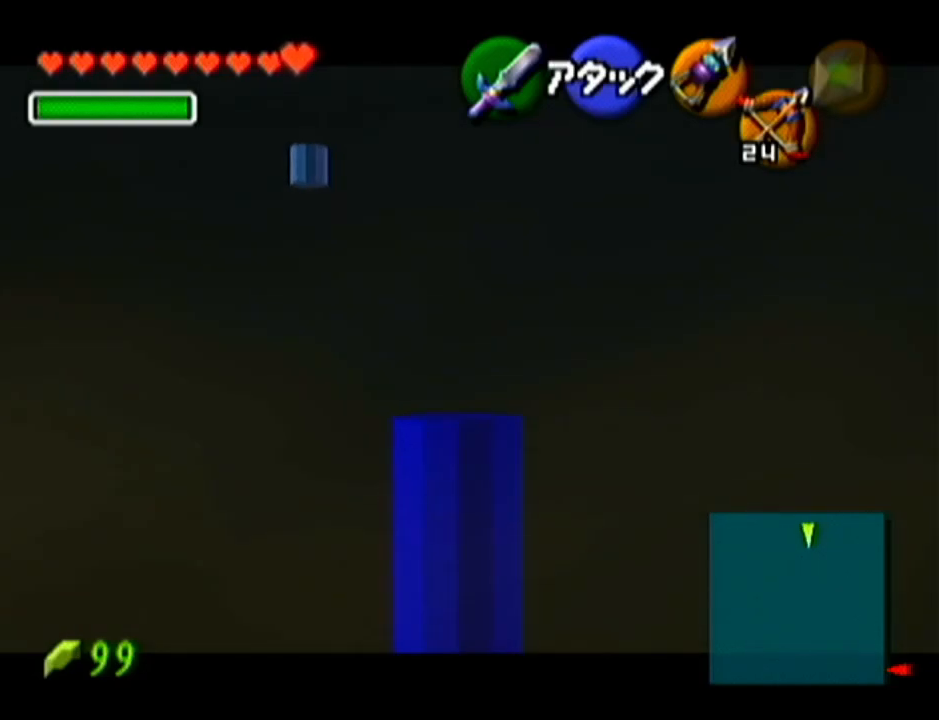
{"buttons": ["Z"], "left_stick": "center", "events": [[167, "left_stick", "right"], [251, "left_stick", "center"], [418, "Z", "down"]]}
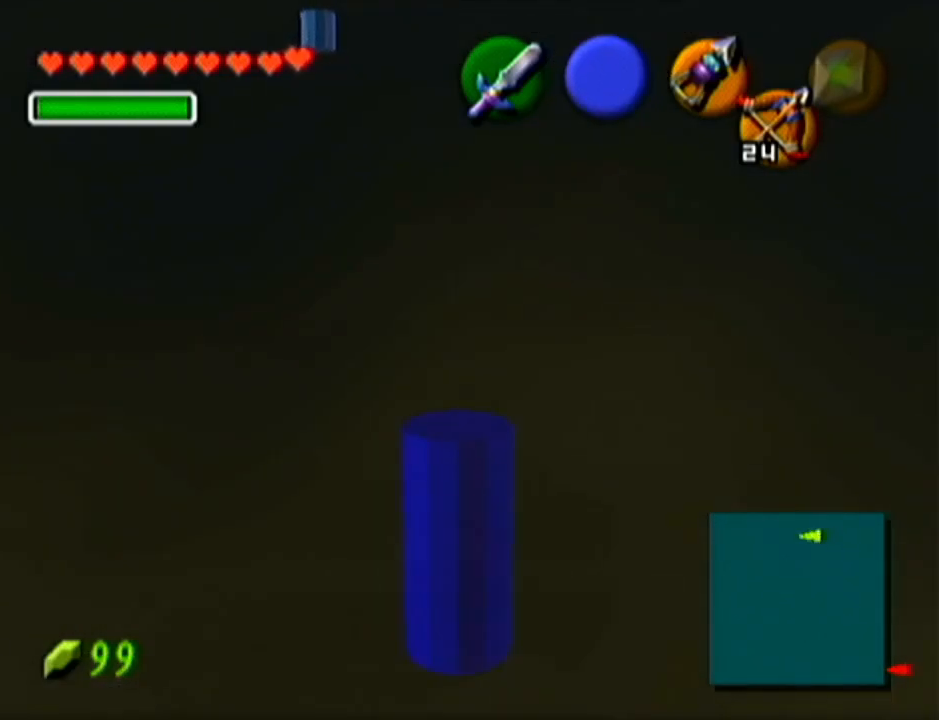
{"buttons": ["Z"], "left_stick": "center", "events": []}
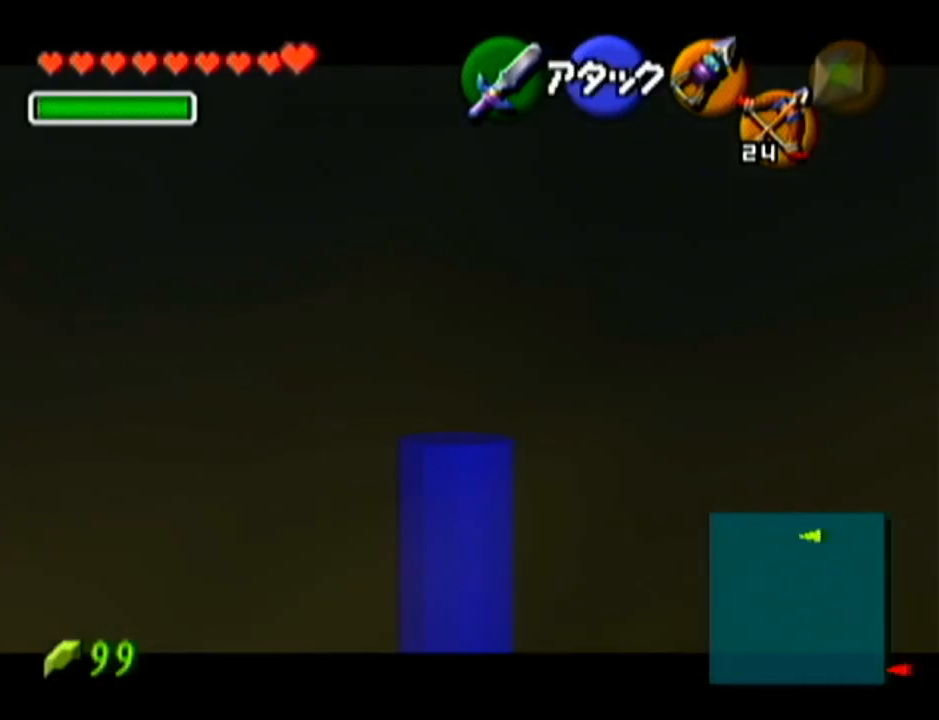
{"buttons": ["Z"], "left_stick": "left", "events": [[284, "left_stick", "left"]]}
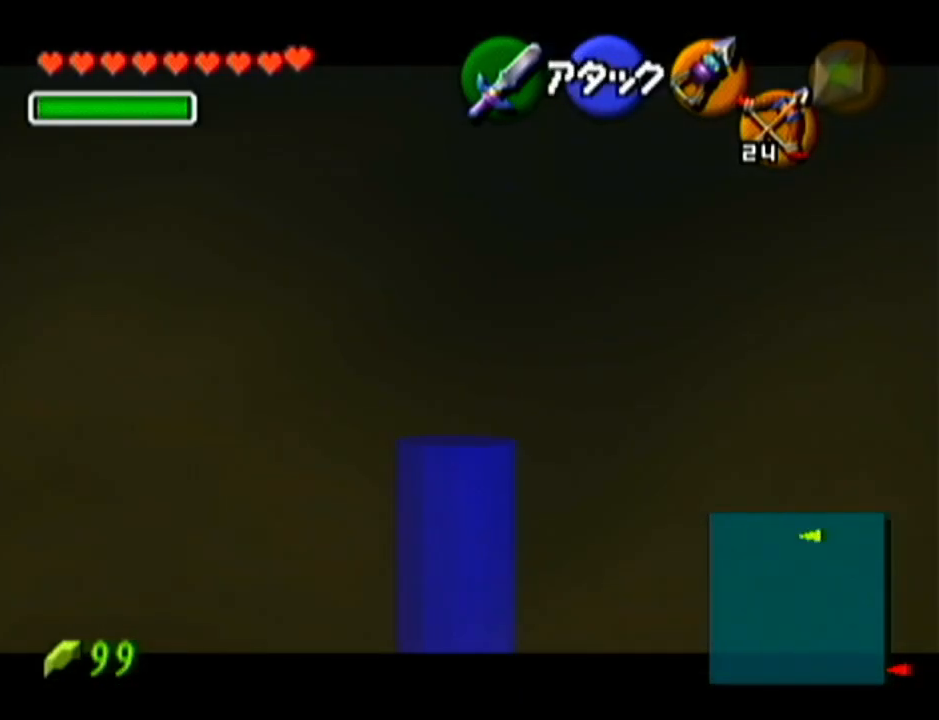
{"buttons": ["Z"], "left_stick": "center", "events": [[217, "left_stick", "center"]]}
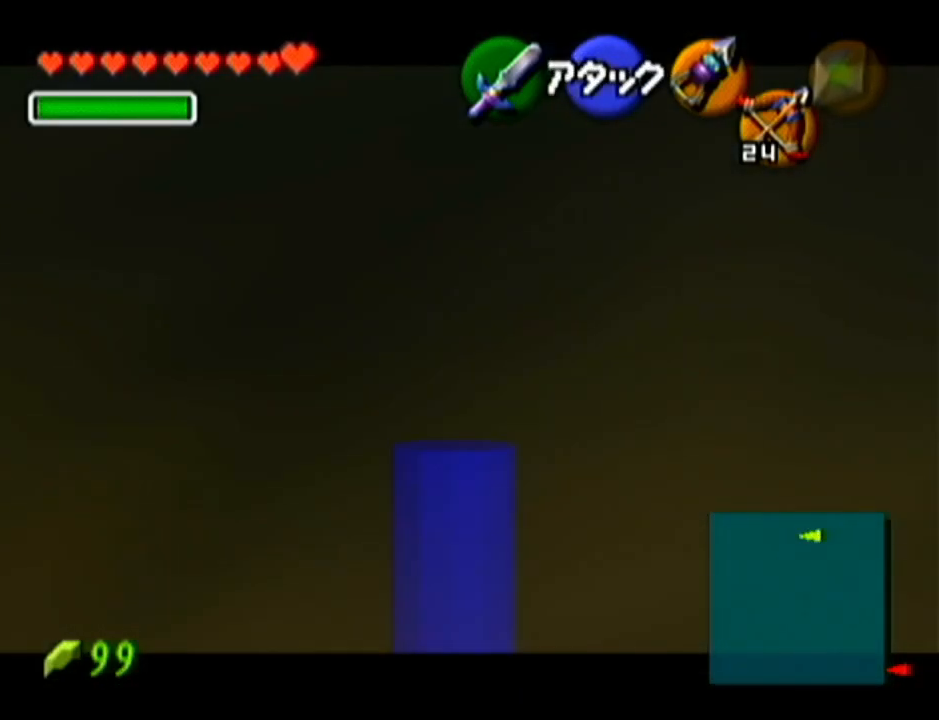
{"buttons": [], "left_stick": "center", "events": [[151, "Z", "up"]]}
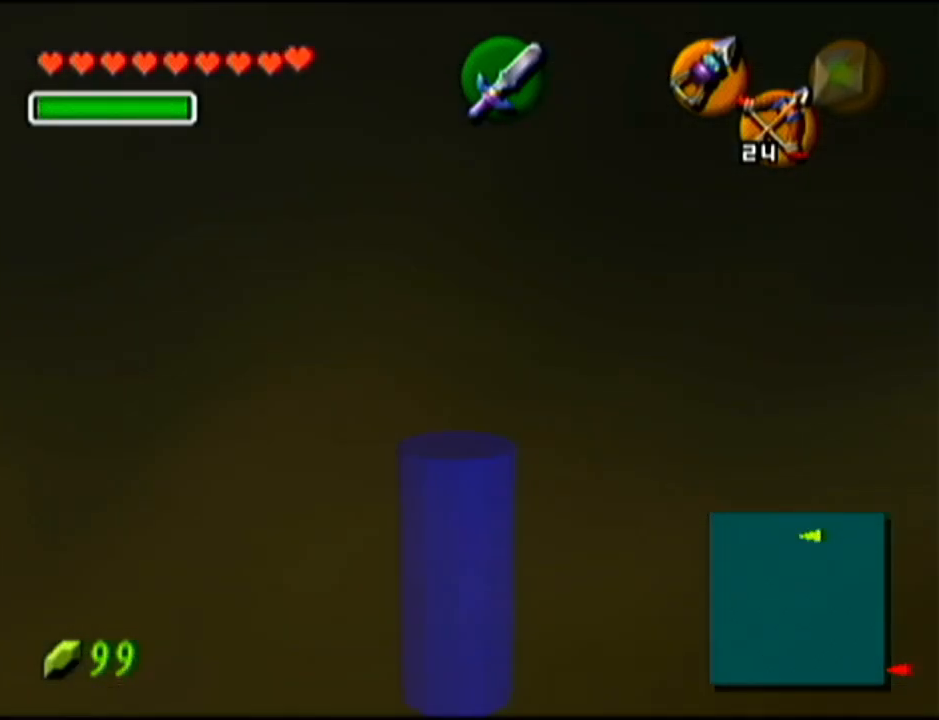
{"buttons": [], "left_stick": "up", "events": [[67, "left_stick", "up"], [183, "A", "down"], [367, "A", "up"]]}
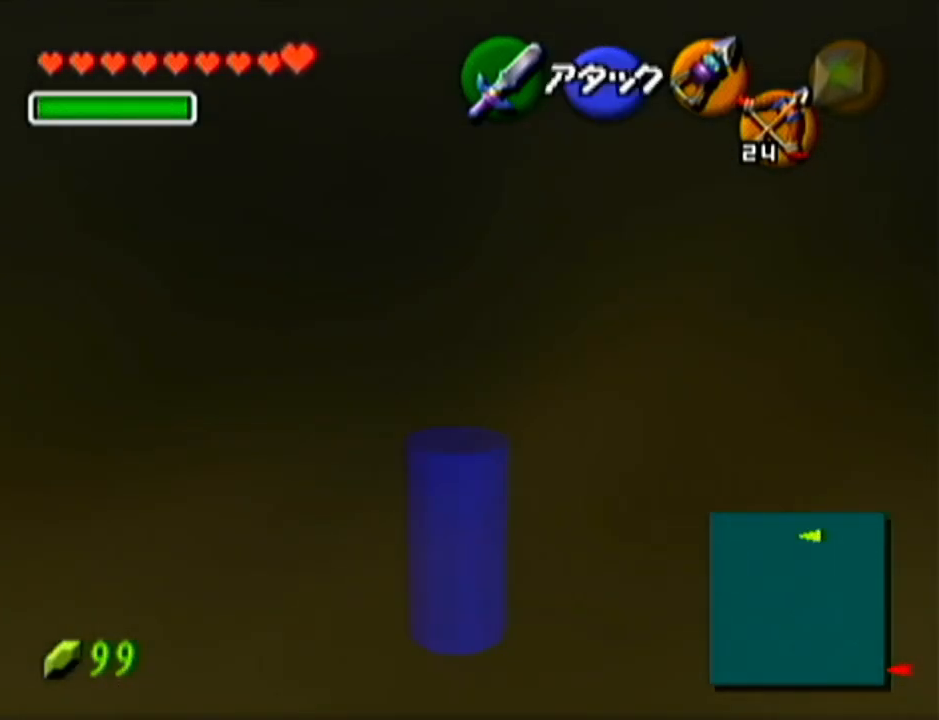
{"buttons": ["A"], "left_stick": "up", "events": [[468, "A", "down"]]}
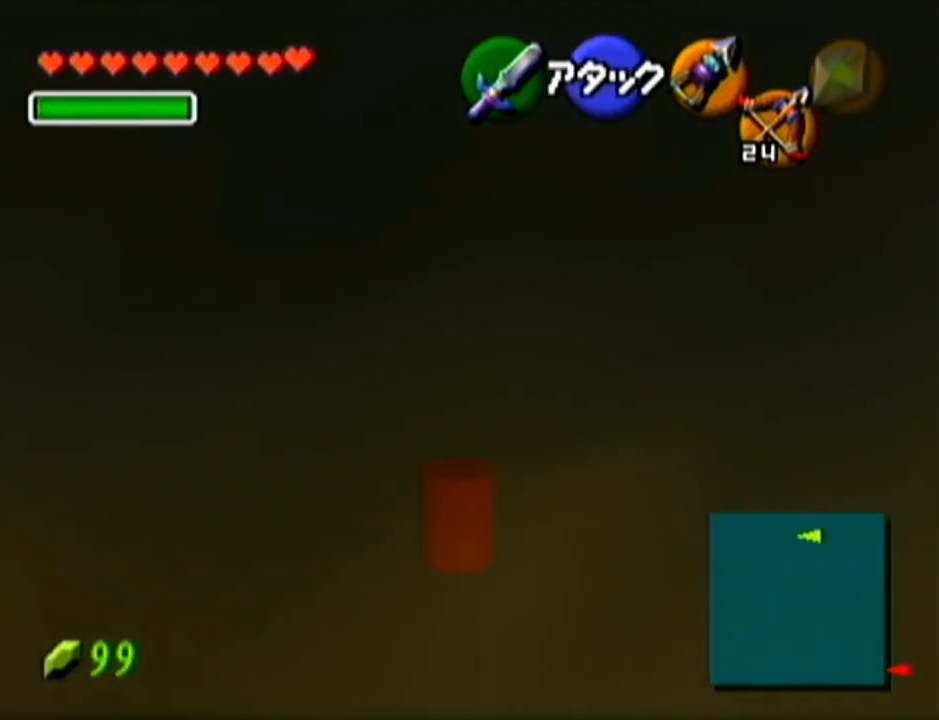
{"buttons": [], "left_stick": "up", "events": [[250, "A", "up"]]}
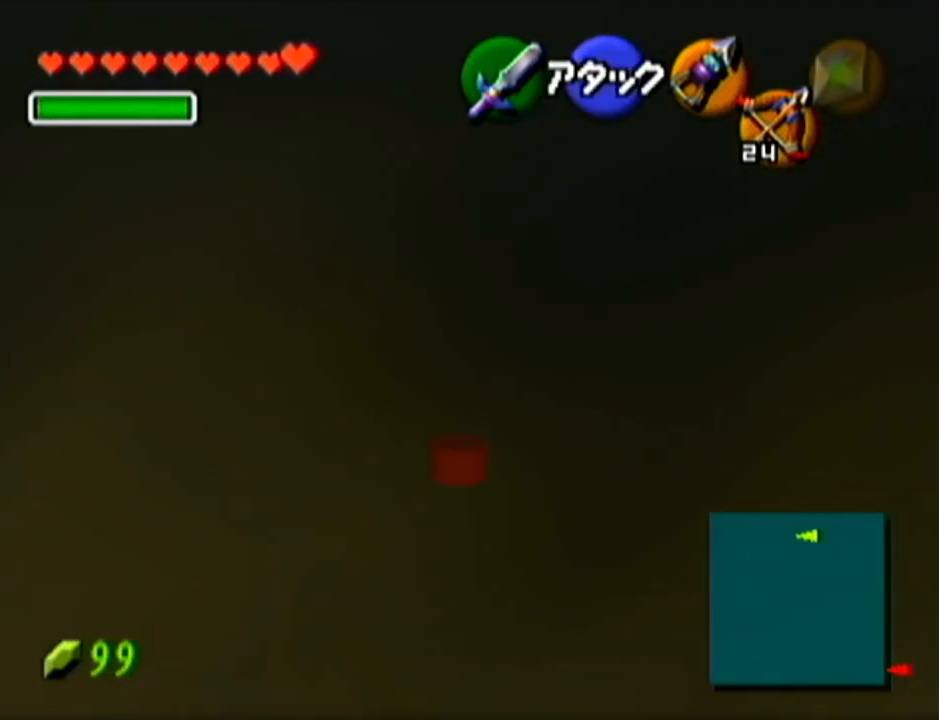
{"buttons": ["A"], "left_stick": "up", "events": [[217, "A", "down"]]}
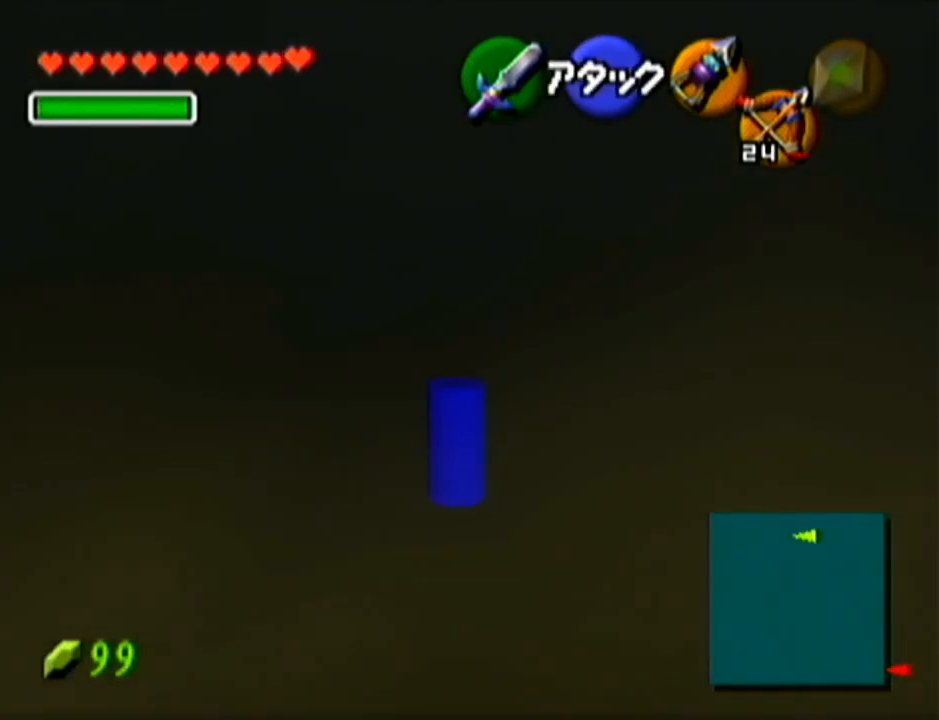
{"buttons": [], "left_stick": "up", "events": [[33, "A", "up"]]}
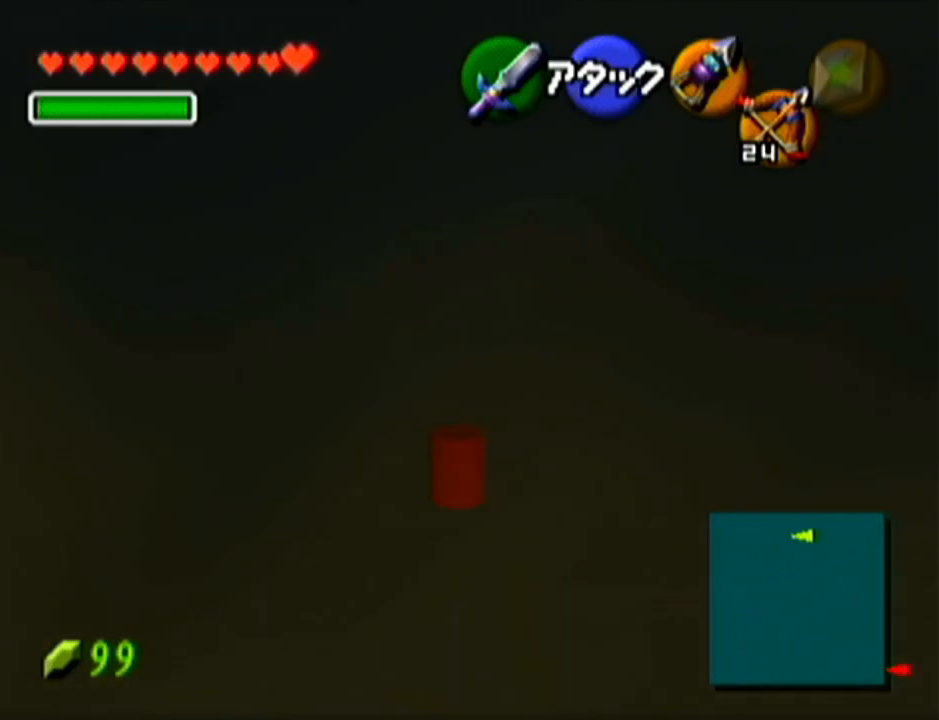
{"buttons": [], "left_stick": "up", "events": [[151, "A", "down"], [401, "A", "up"]]}
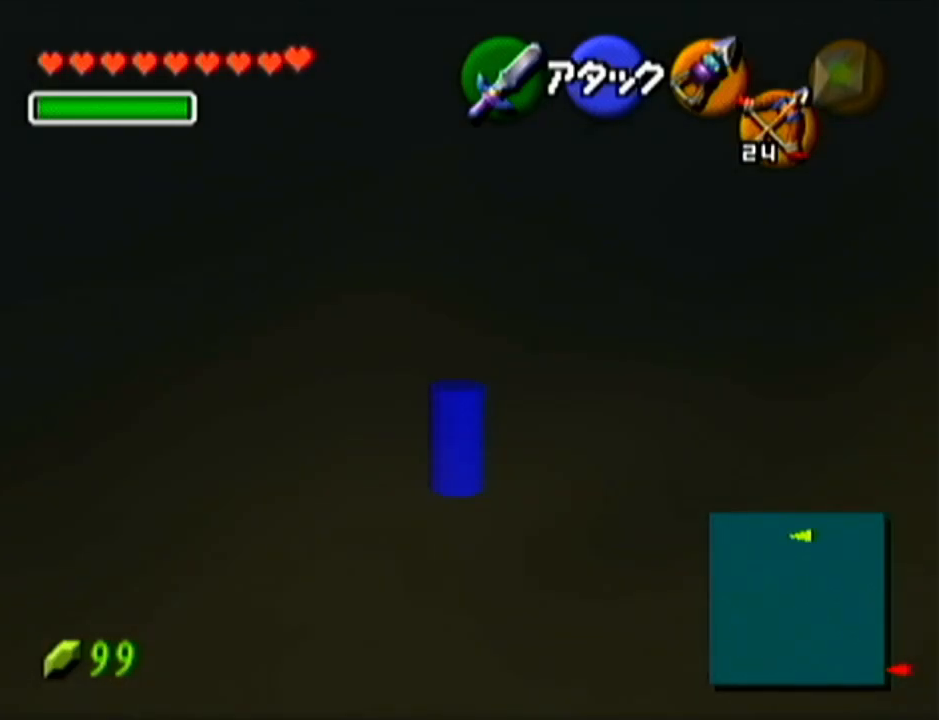
{"buttons": [], "left_stick": "up", "events": []}
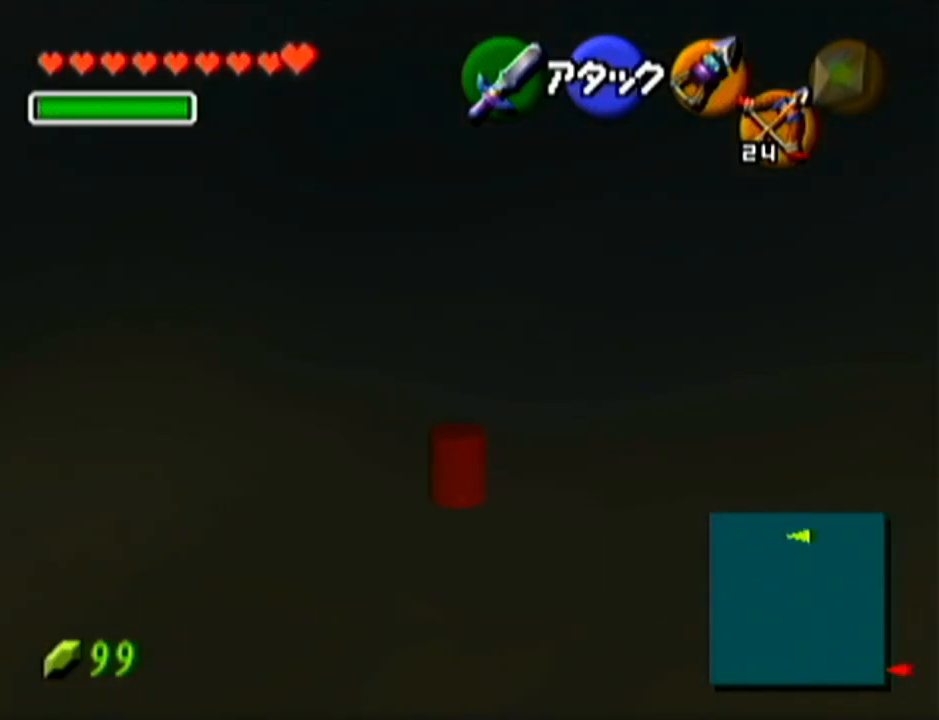
{"buttons": [], "left_stick": "up", "events": []}